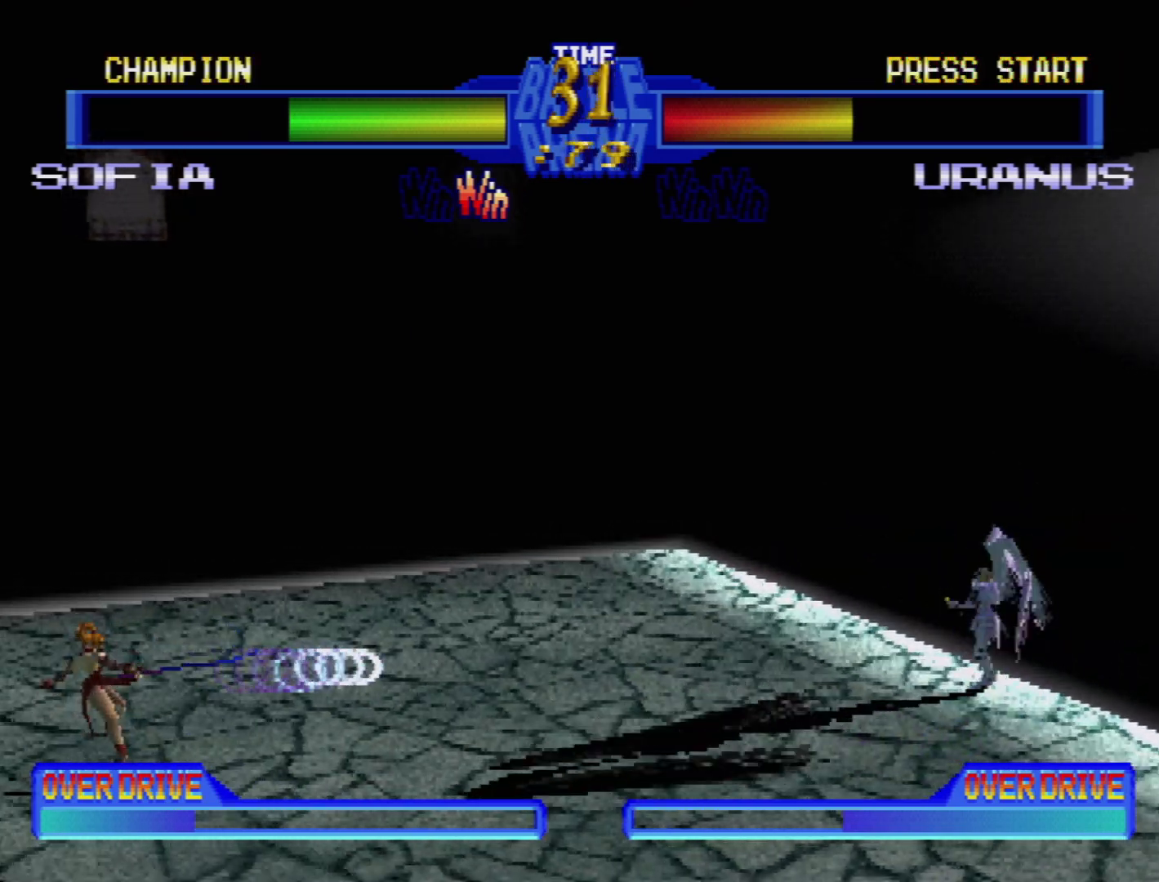
Gameplay with a controller (PlayStation layout); each line is a JSON object with the inputs held at the frame after it. "events" lists button and stick changes between this image and that frame as [ms after this image, input, new state], when the widget could be followed in between. Not read: L3 R3.
{"buttons": [], "events": []}
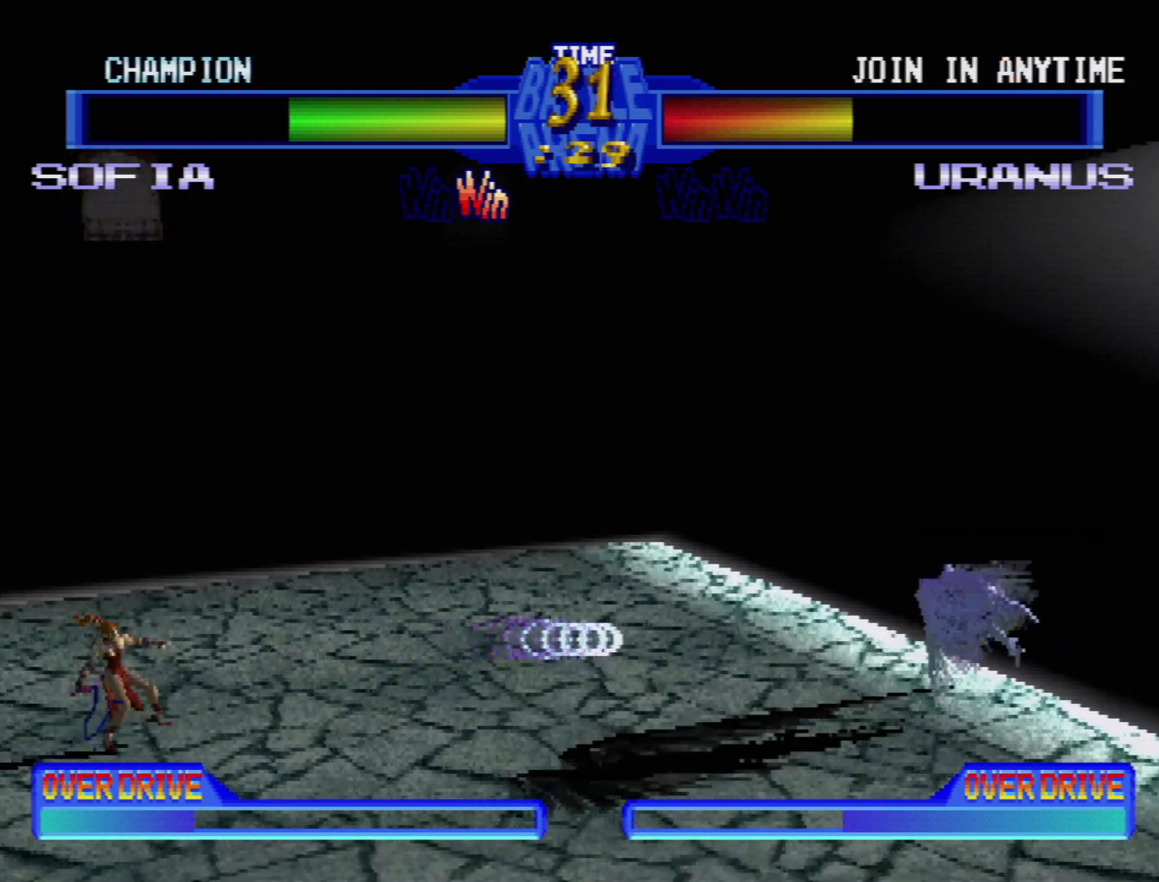
{"buttons": [], "events": [[100, "DPAD_DOWN", "down"], [133, "DPAD_LEFT", "down"], [217, "DPAD_DOWN", "up"], [283, "DPAD_LEFT", "up"], [317, "SQUARE", "down"], [483, "SQUARE", "up"]]}
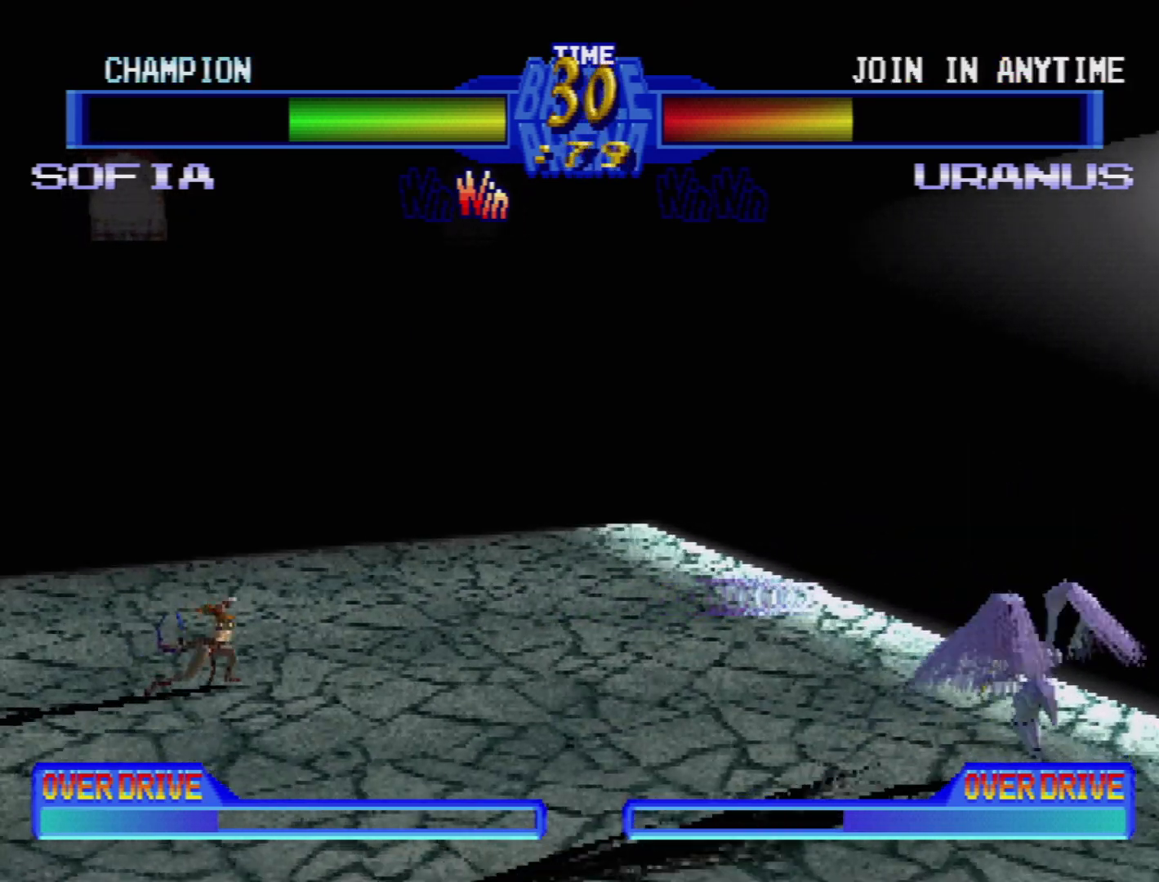
{"buttons": [], "events": []}
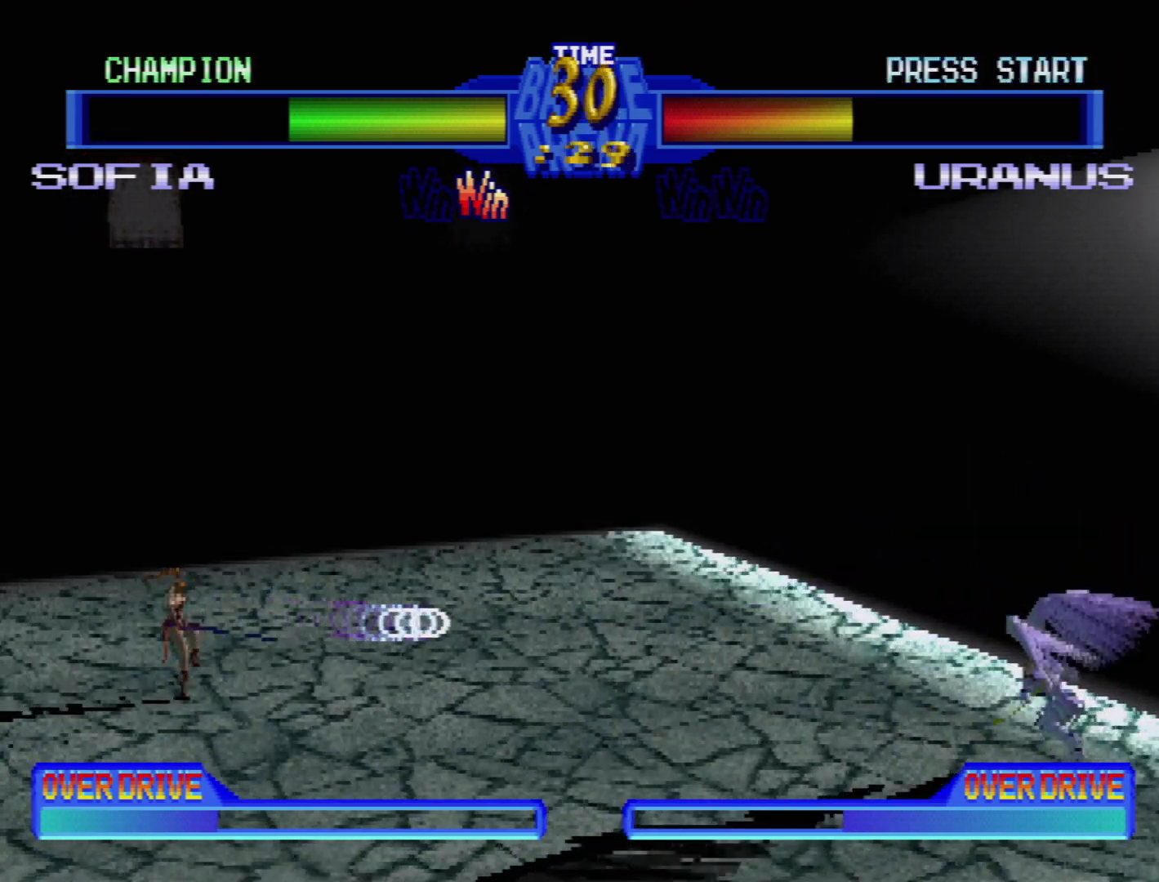
{"buttons": [], "events": []}
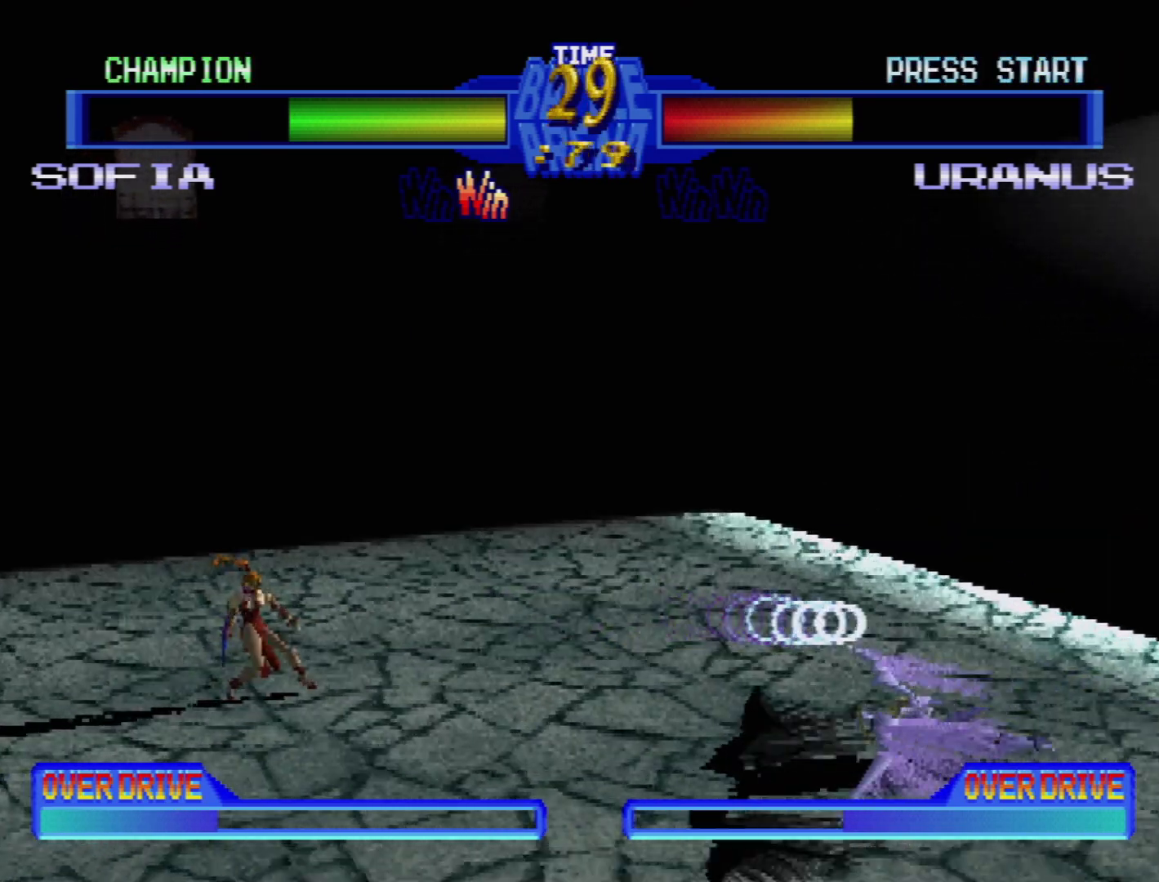
{"buttons": [], "events": [[33, "DPAD_DOWN", "down"], [67, "DPAD_LEFT", "down"], [167, "DPAD_DOWN", "up"], [217, "SQUARE", "down"], [233, "DPAD_LEFT", "up"], [400, "SQUARE", "up"]]}
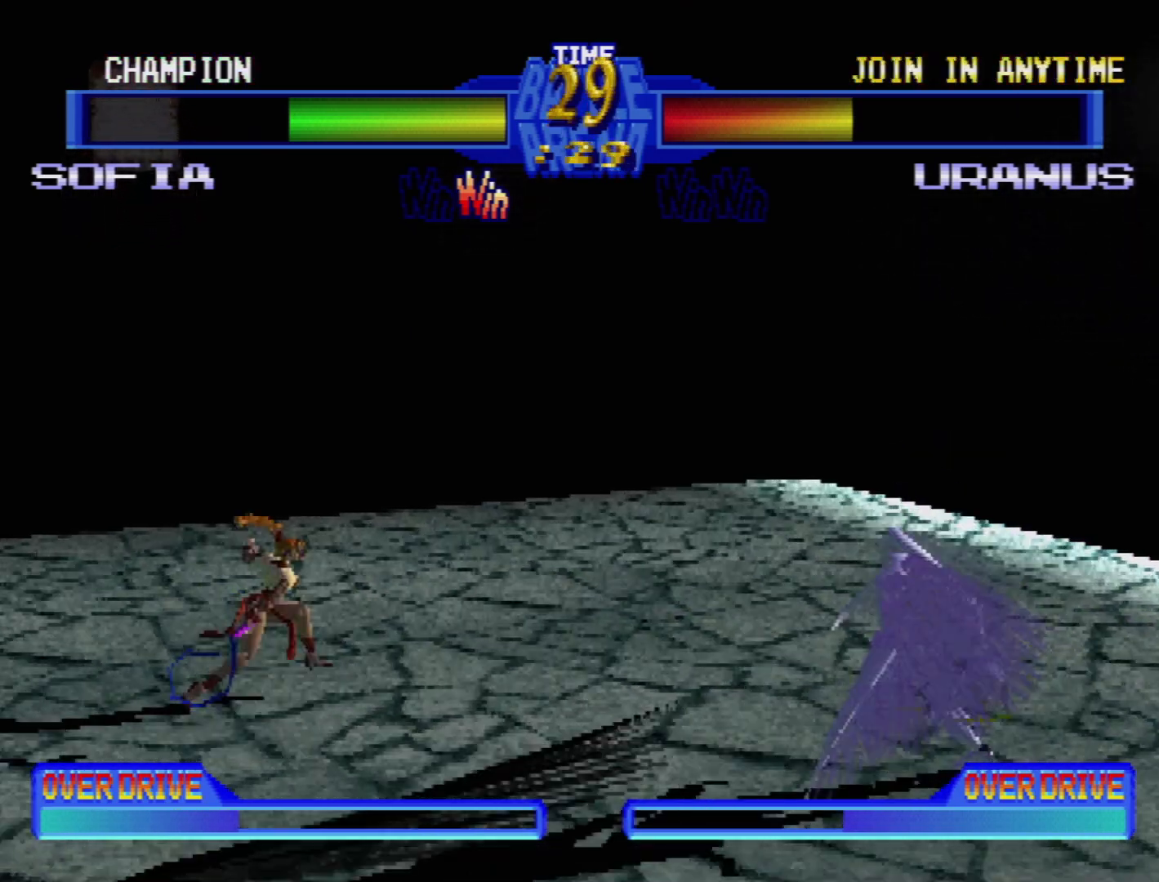
{"buttons": [], "events": []}
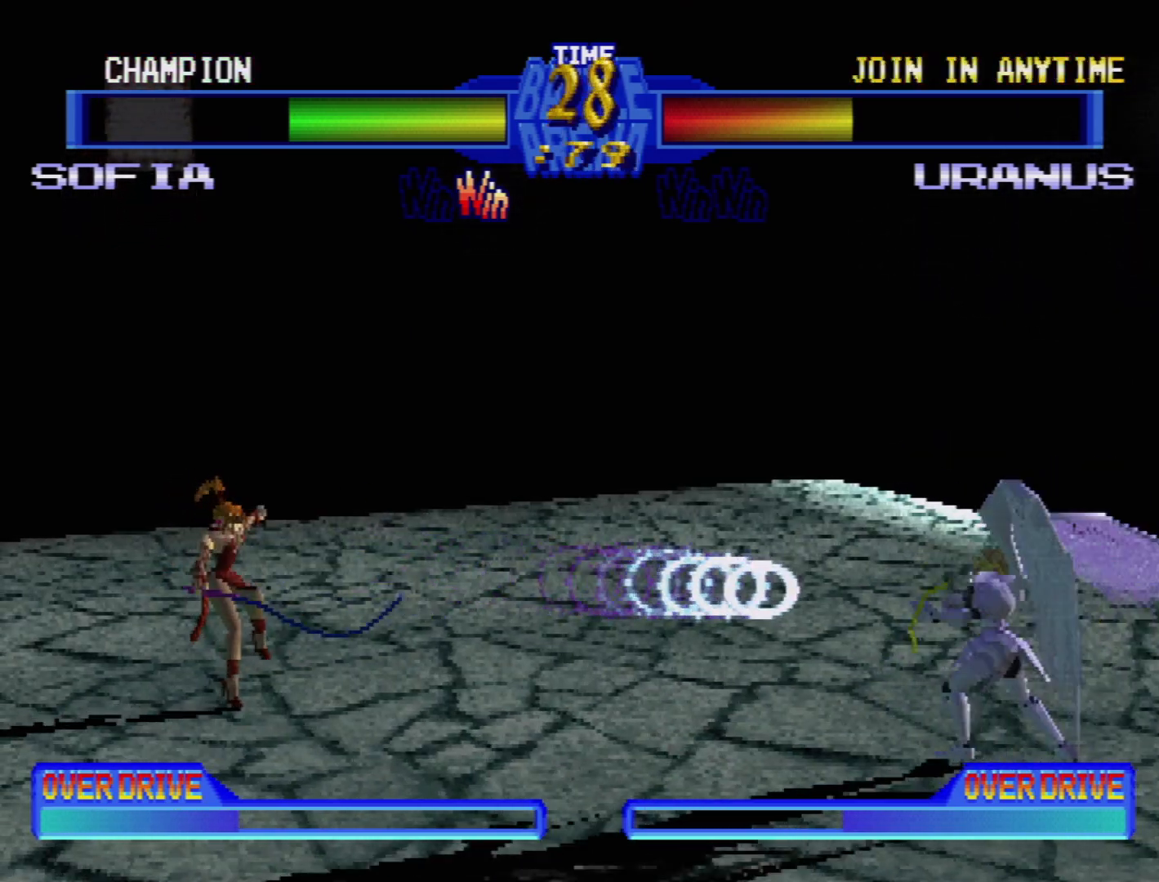
{"buttons": ["DPAD_DOWN", "DPAD_LEFT"], "events": [[483, "DPAD_DOWN", "down"], [500, "DPAD_LEFT", "down"]]}
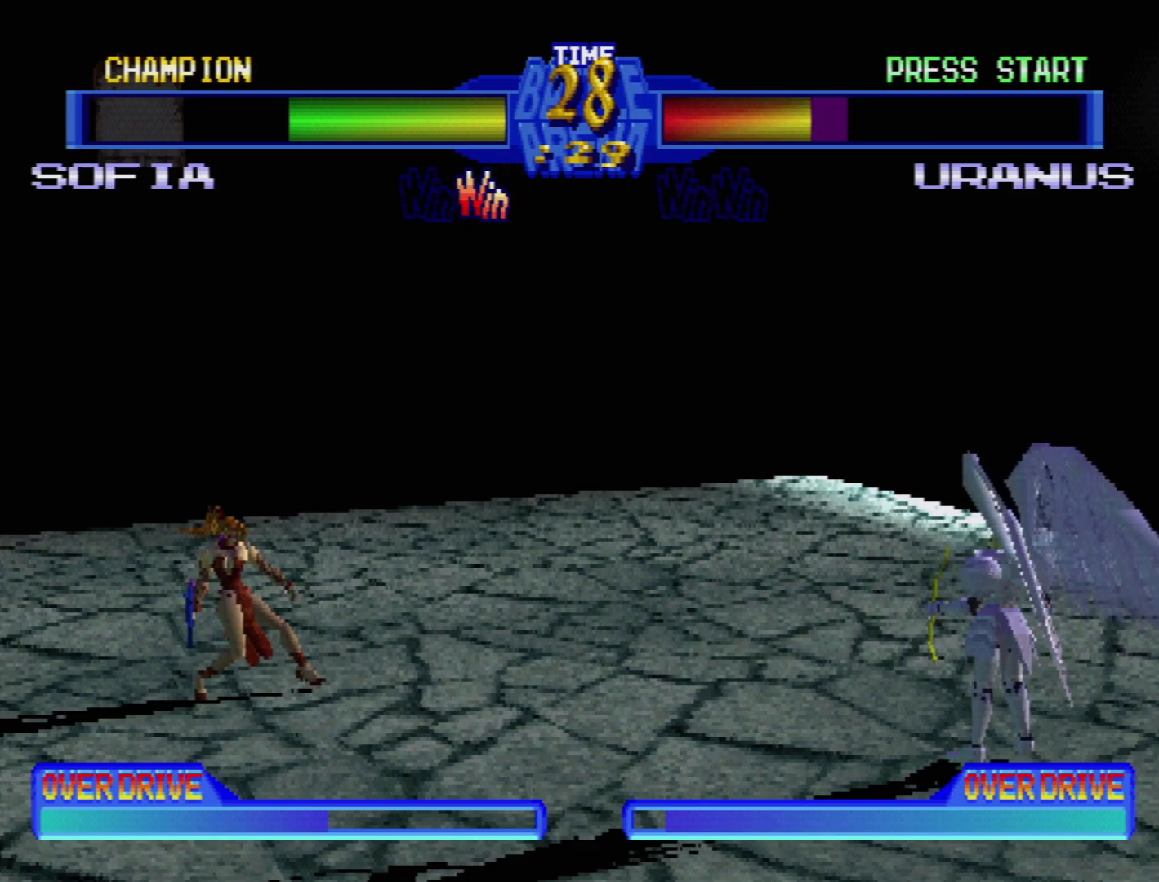
{"buttons": [], "events": [[50, "DPAD_DOWN", "up"], [150, "DPAD_LEFT", "up"], [167, "SQUARE", "down"], [317, "SQUARE", "up"]]}
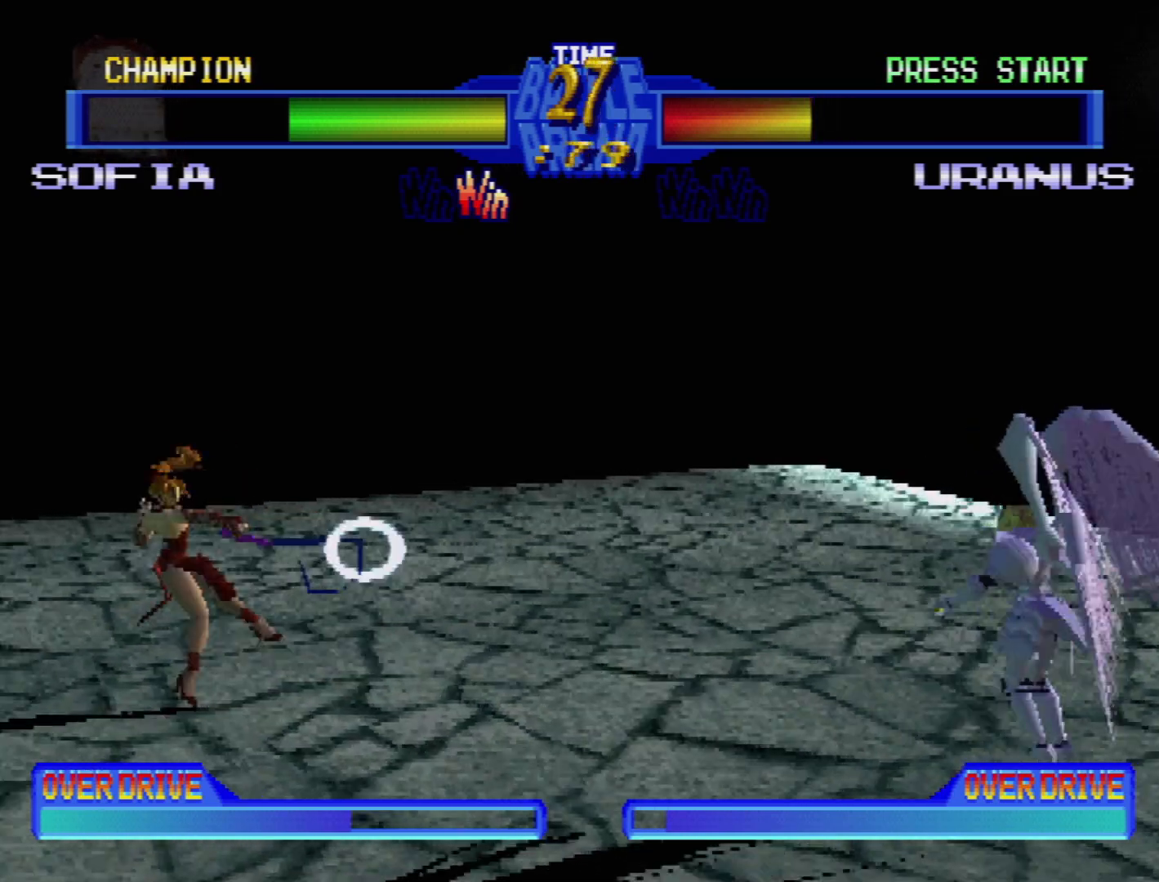
{"buttons": [], "events": []}
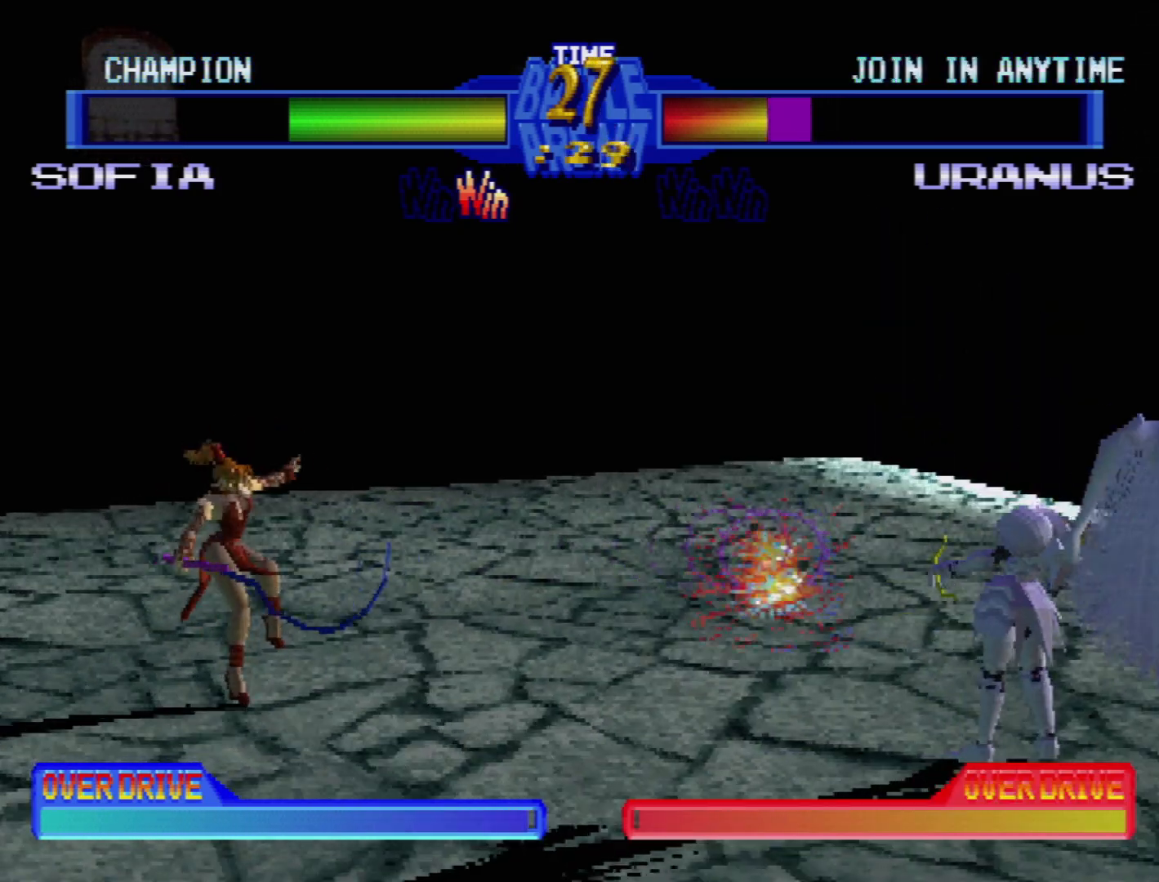
{"buttons": ["SQUARE"], "events": [[233, "DPAD_DOWN", "down"], [250, "DPAD_LEFT", "down"], [350, "DPAD_DOWN", "up"], [417, "DPAD_LEFT", "up"], [433, "SQUARE", "down"]]}
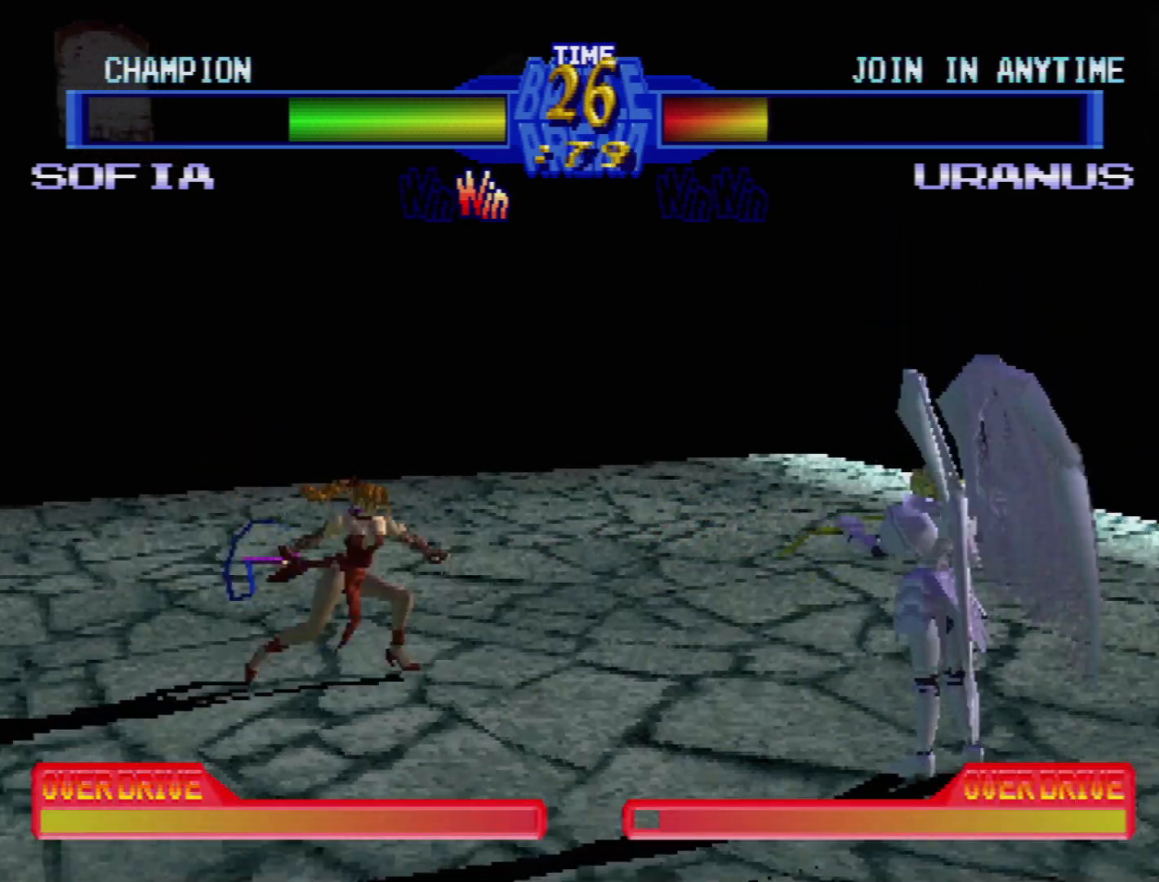
{"buttons": [], "events": [[100, "SQUARE", "up"]]}
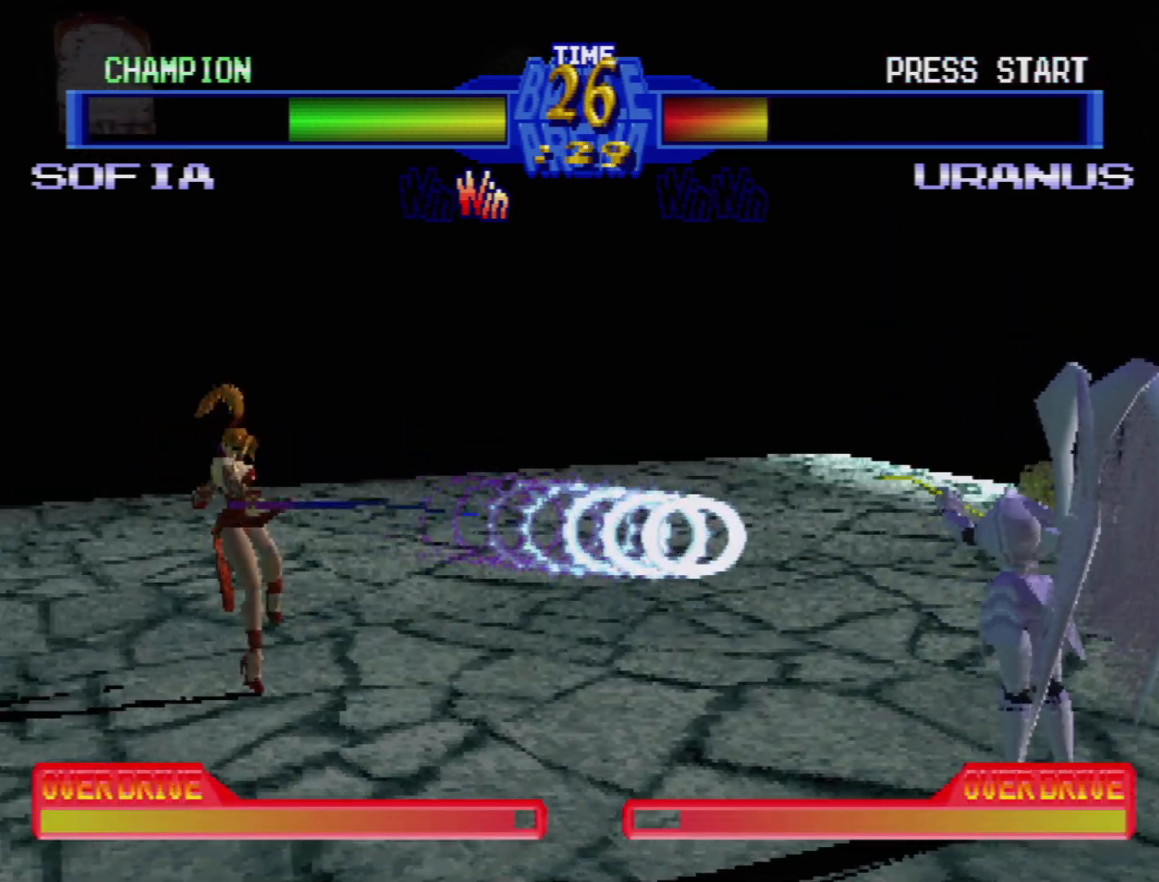
{"buttons": ["DPAD_DOWN"], "events": [[467, "DPAD_DOWN", "down"]]}
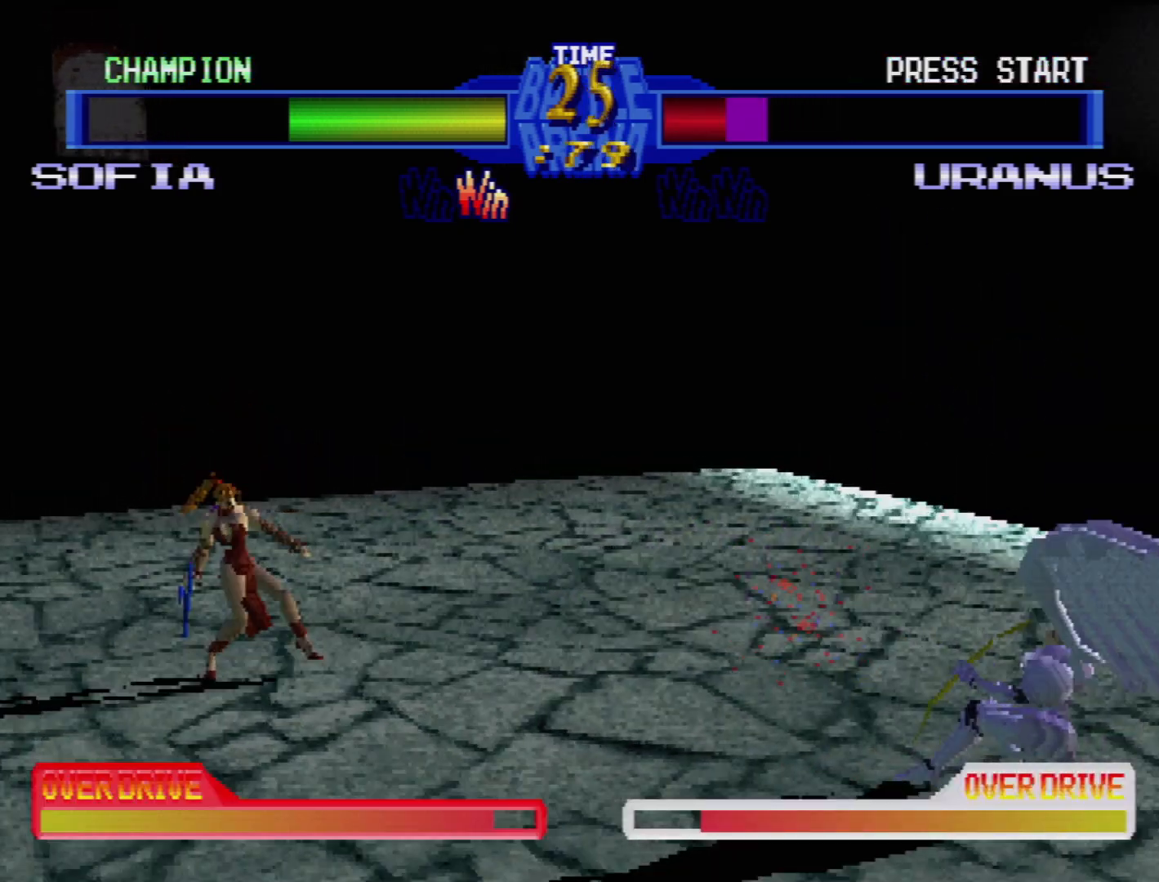
{"buttons": [], "events": [[67, "DPAD_LEFT", "down"], [133, "DPAD_DOWN", "up"], [167, "SQUARE", "down"], [200, "DPAD_LEFT", "up"], [333, "SQUARE", "up"]]}
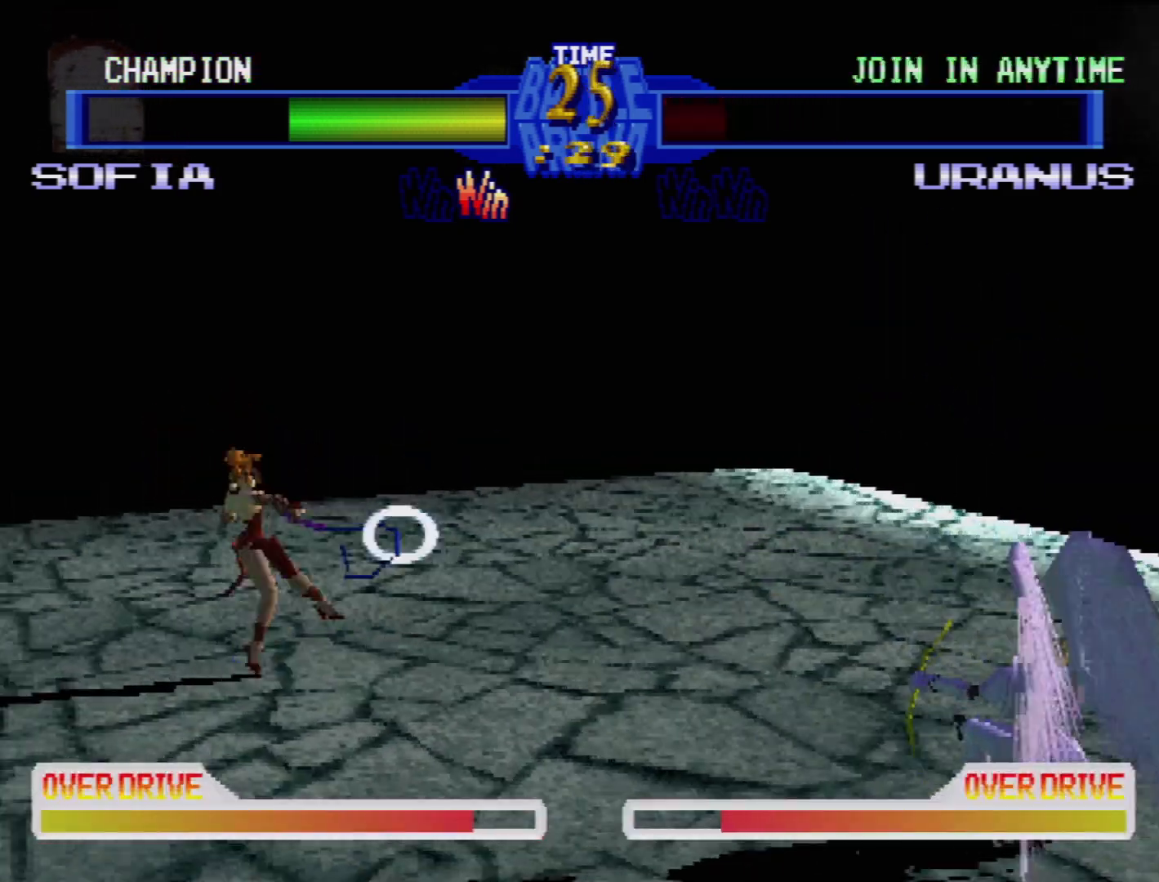
{"buttons": [], "events": []}
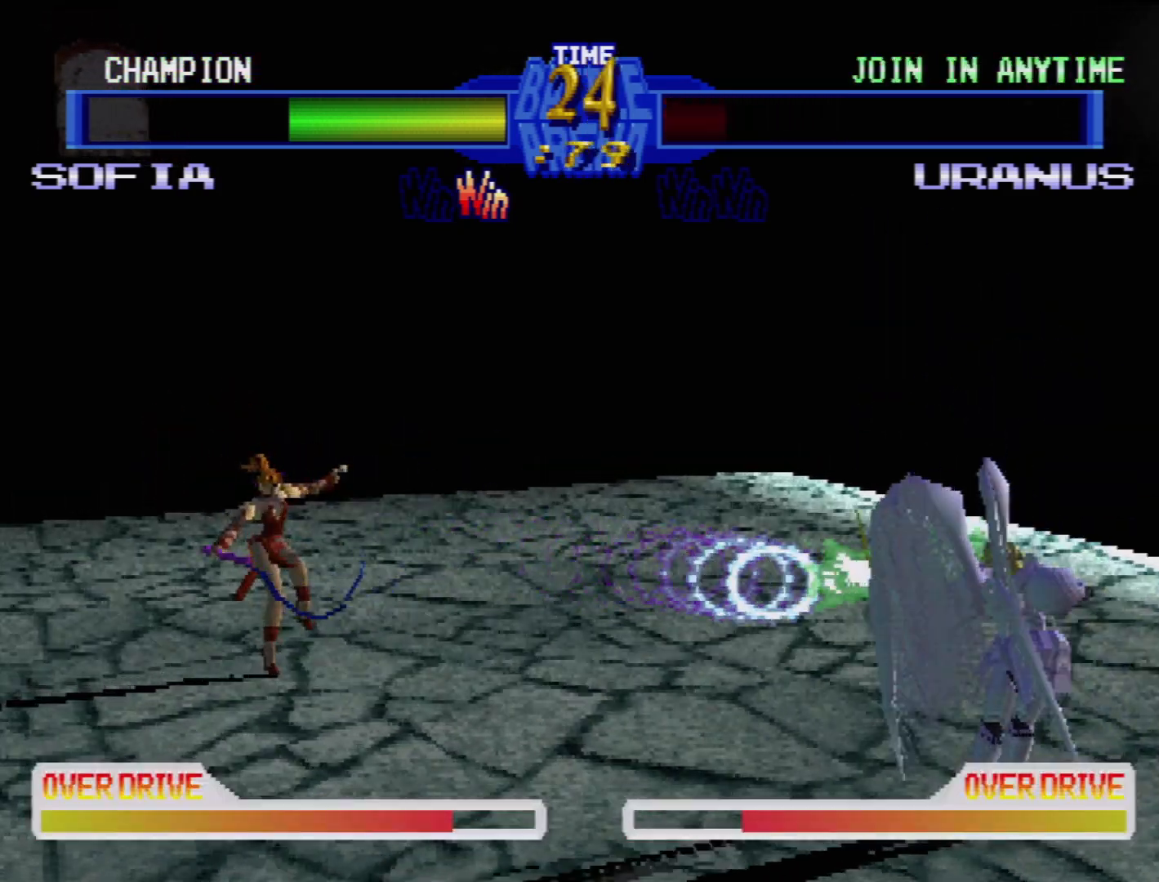
{"buttons": [], "events": [[333, "DPAD_DOWN", "down"], [367, "DPAD_LEFT", "down"], [433, "DPAD_DOWN", "up"], [500, "DPAD_LEFT", "up"]]}
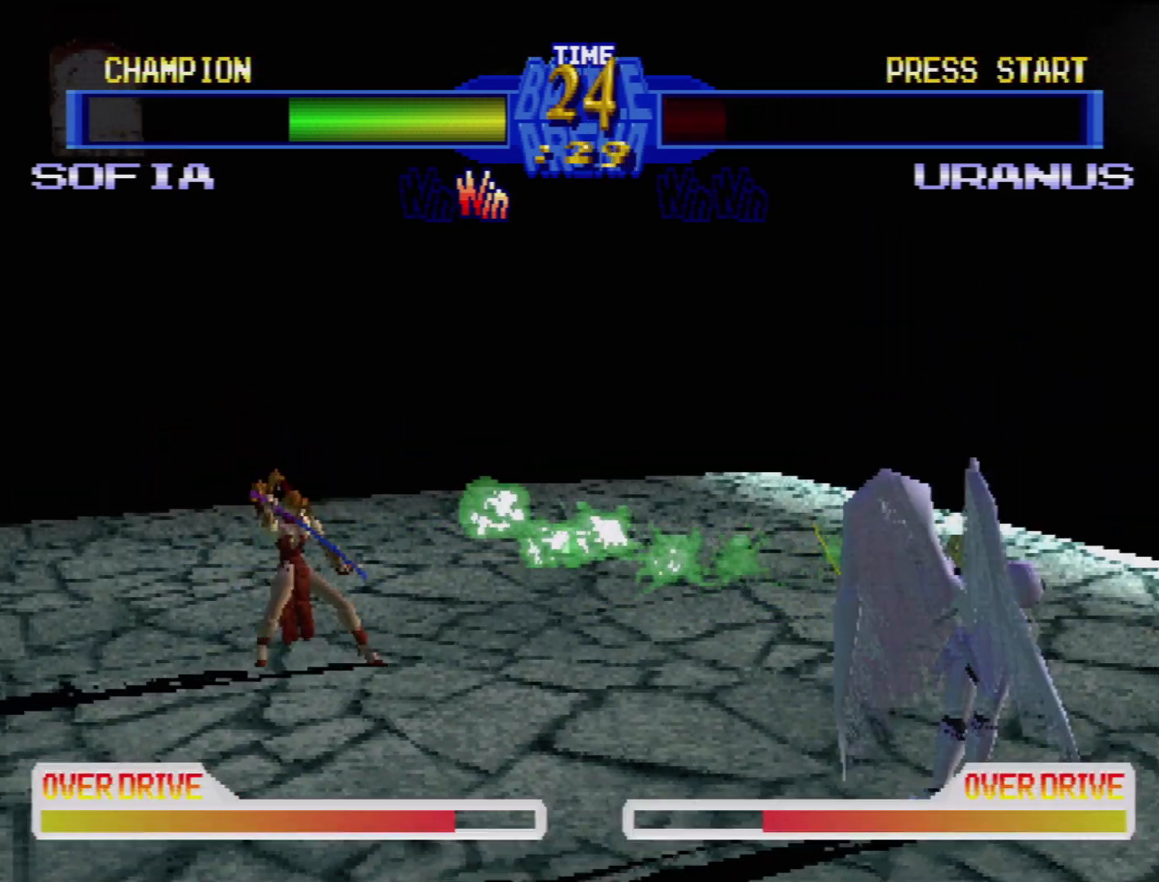
{"buttons": [], "events": [[17, "SQUARE", "down"], [167, "SQUARE", "up"]]}
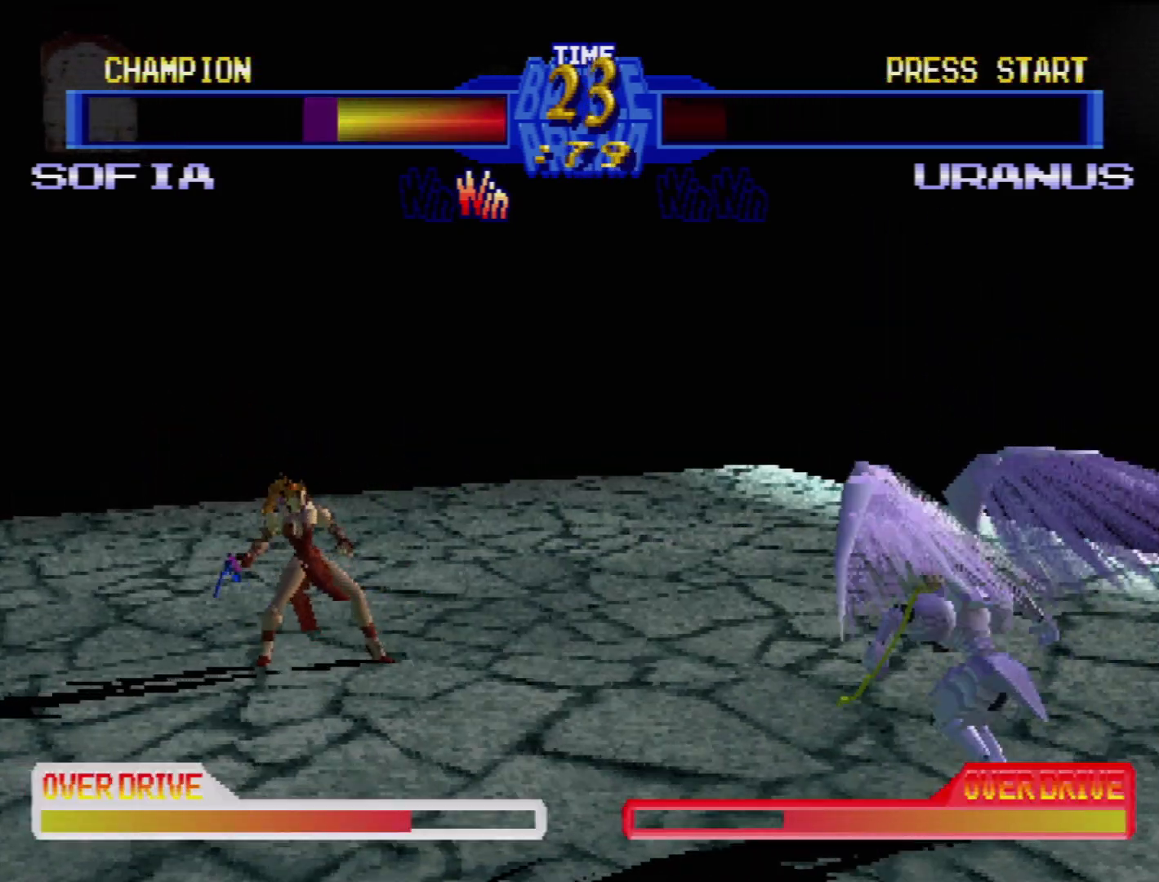
{"buttons": ["SQUARE"], "events": [[250, "DPAD_DOWN", "down"], [267, "DPAD_LEFT", "down"], [417, "SQUARE", "down"], [433, "DPAD_DOWN", "up"], [500, "DPAD_LEFT", "up"]]}
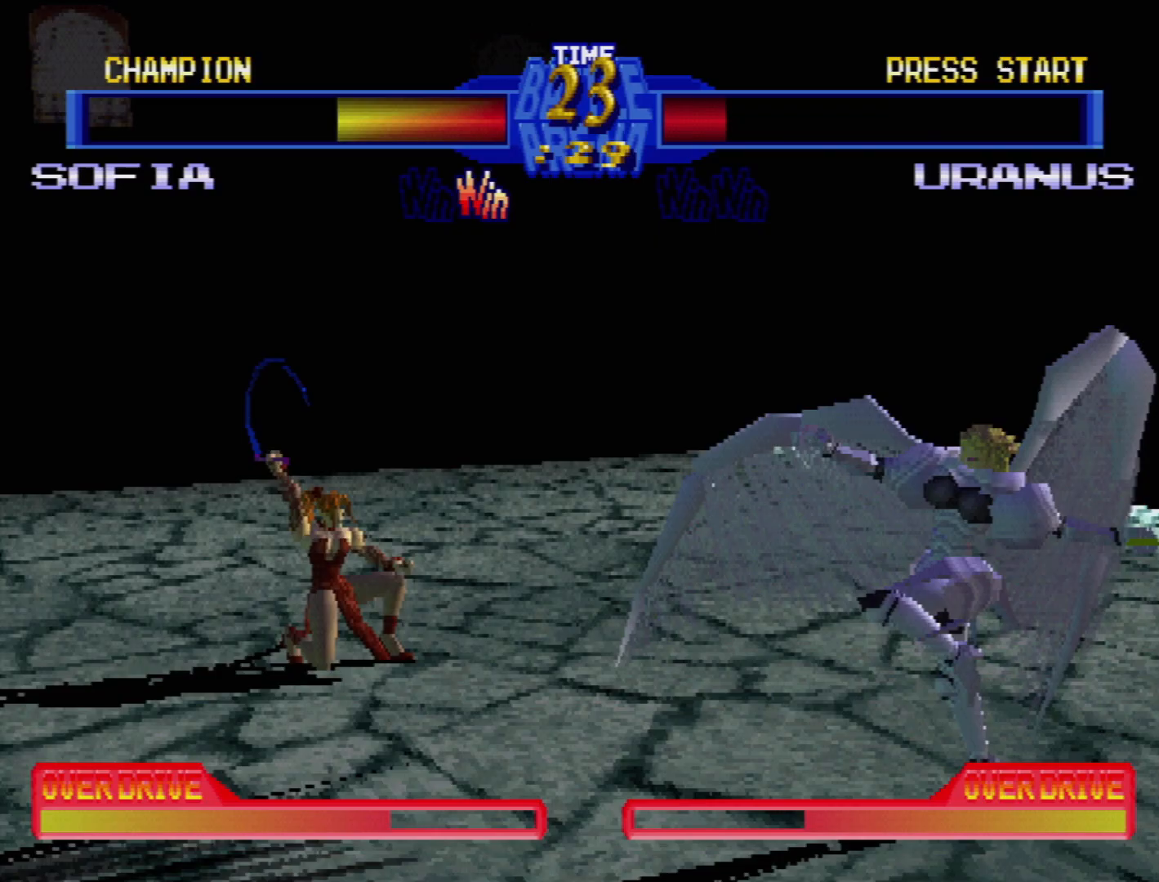
{"buttons": [], "events": [[50, "SQUARE", "up"], [167, "SQUARE", "down"], [267, "SQUARE", "up"]]}
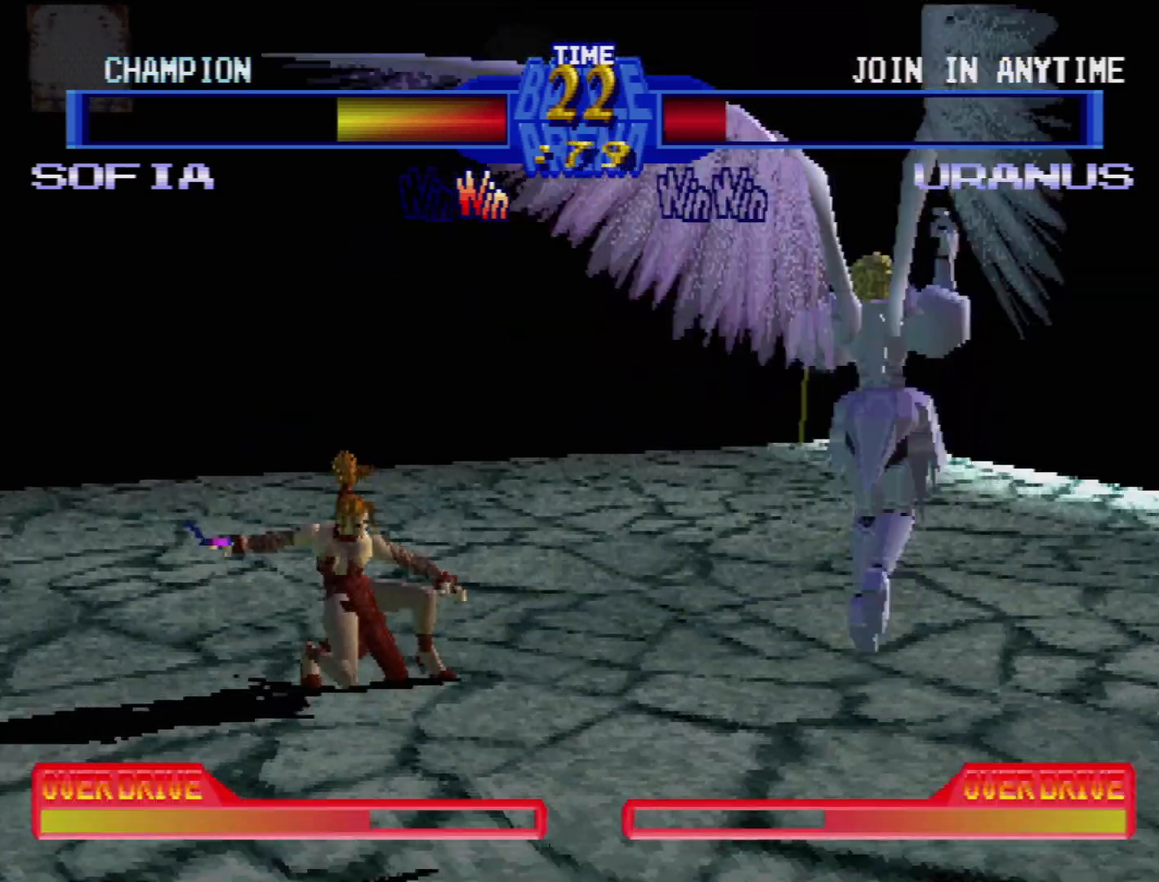
{"buttons": ["DPAD_UP", "DPAD_RIGHT"], "events": [[217, "TRIANGLE", "down"], [333, "TRIANGLE", "up"], [383, "TRIANGLE", "down"], [400, "DPAD_DOWN", "down"], [400, "DPAD_RIGHT", "down"], [433, "DPAD_DOWN", "up"], [450, "TRIANGLE", "up"], [483, "DPAD_UP", "down"]]}
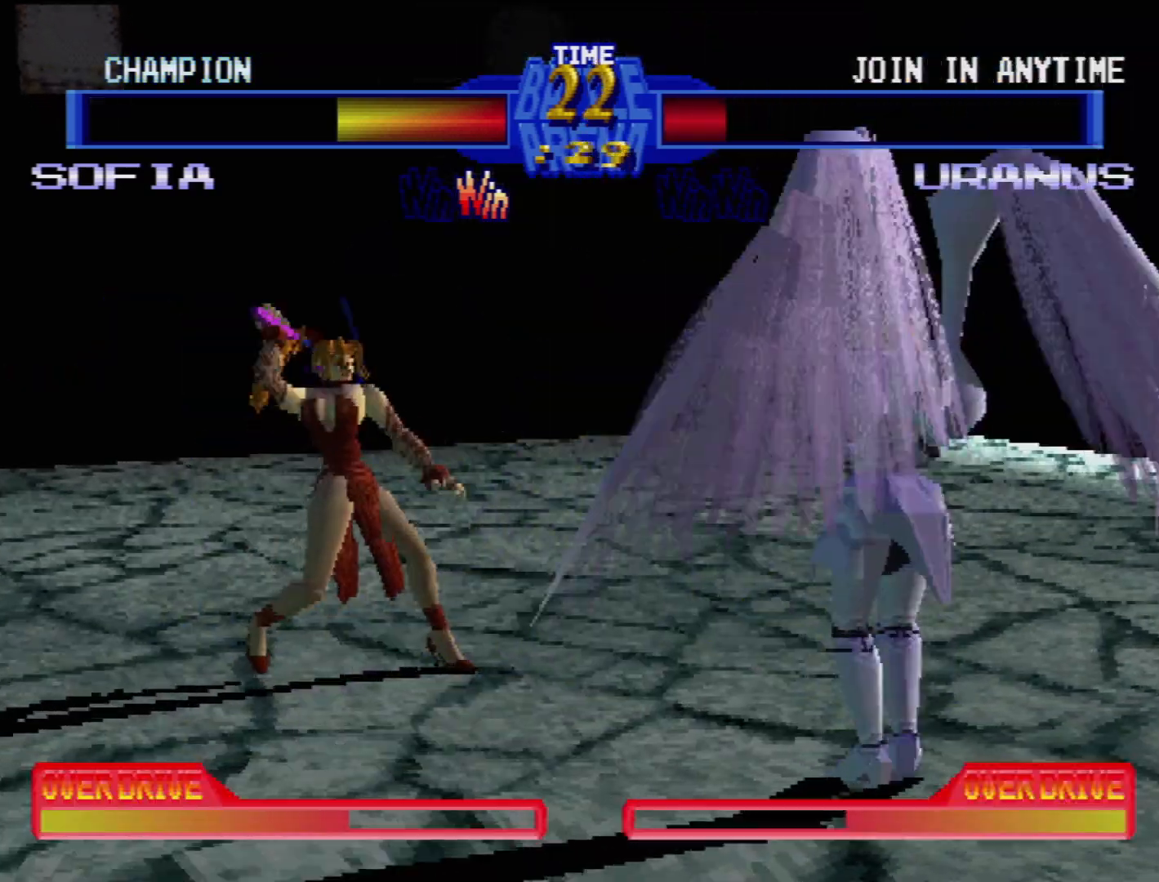
{"buttons": [], "events": [[17, "TRIANGLE", "down"], [33, "DPAD_UP", "up"], [83, "TRIANGLE", "up"], [150, "TRIANGLE", "down"], [200, "TRIANGLE", "up"], [283, "TRIANGLE", "down"], [317, "TRIANGLE", "up"], [350, "DPAD_UP", "down"], [383, "DPAD_UP", "up"], [400, "TRIANGLE", "down"], [450, "DPAD_RIGHT", "up"], [450, "TRIANGLE", "up"]]}
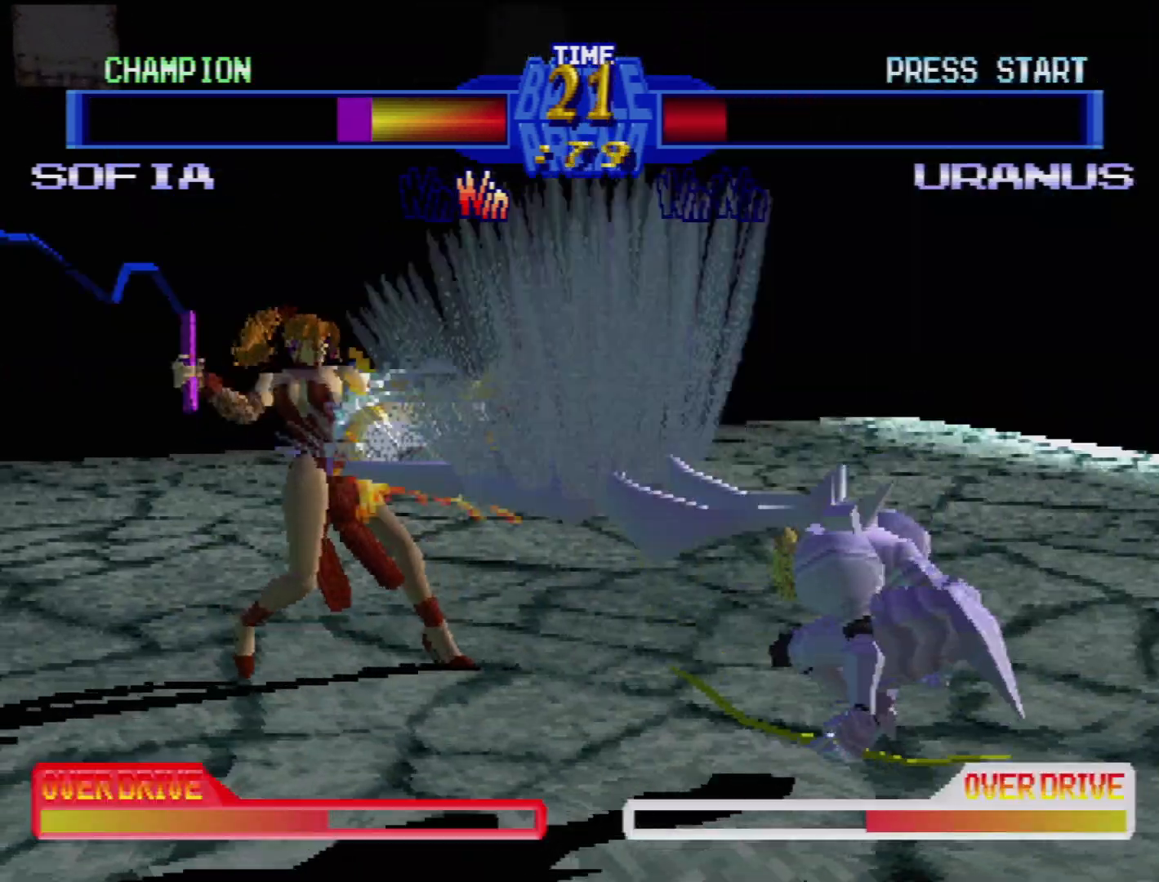
{"buttons": ["DPAD_LEFT"]}
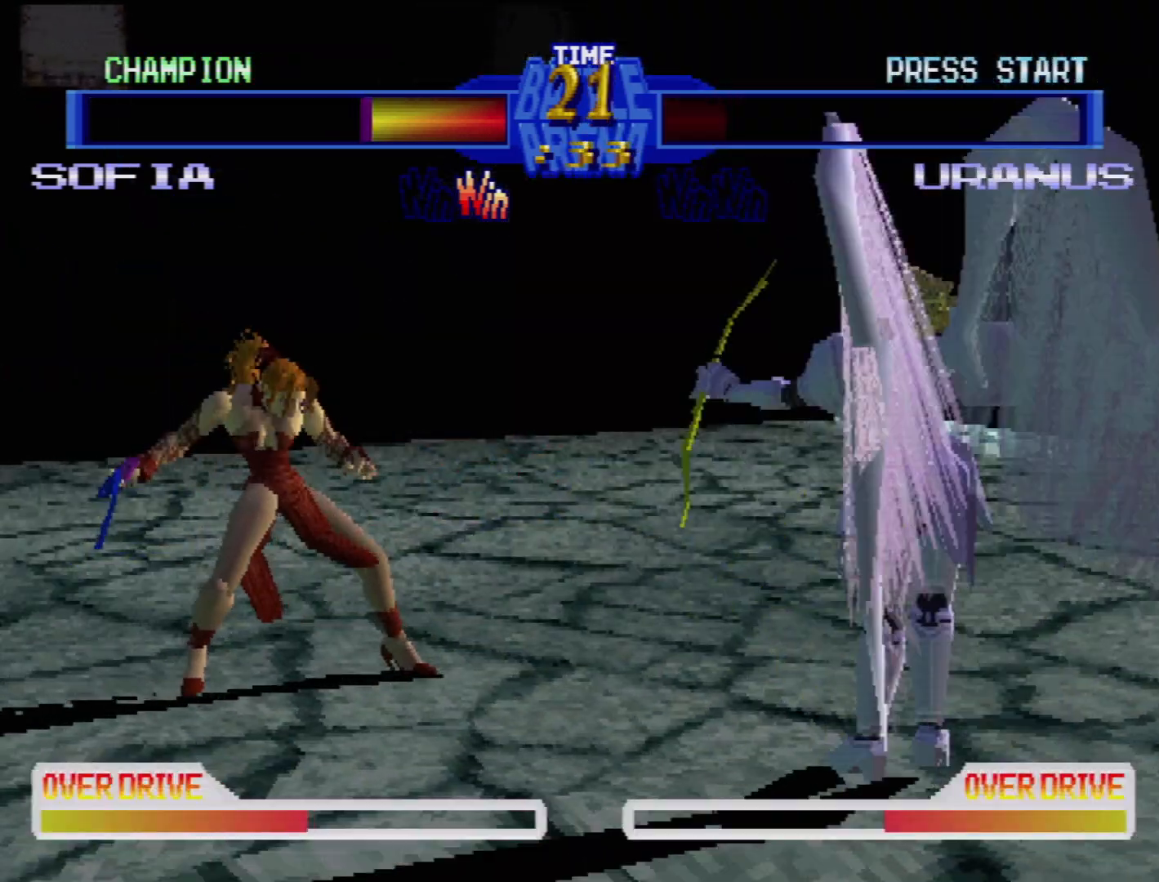
{"buttons": ["DPAD_LEFT"], "events": []}
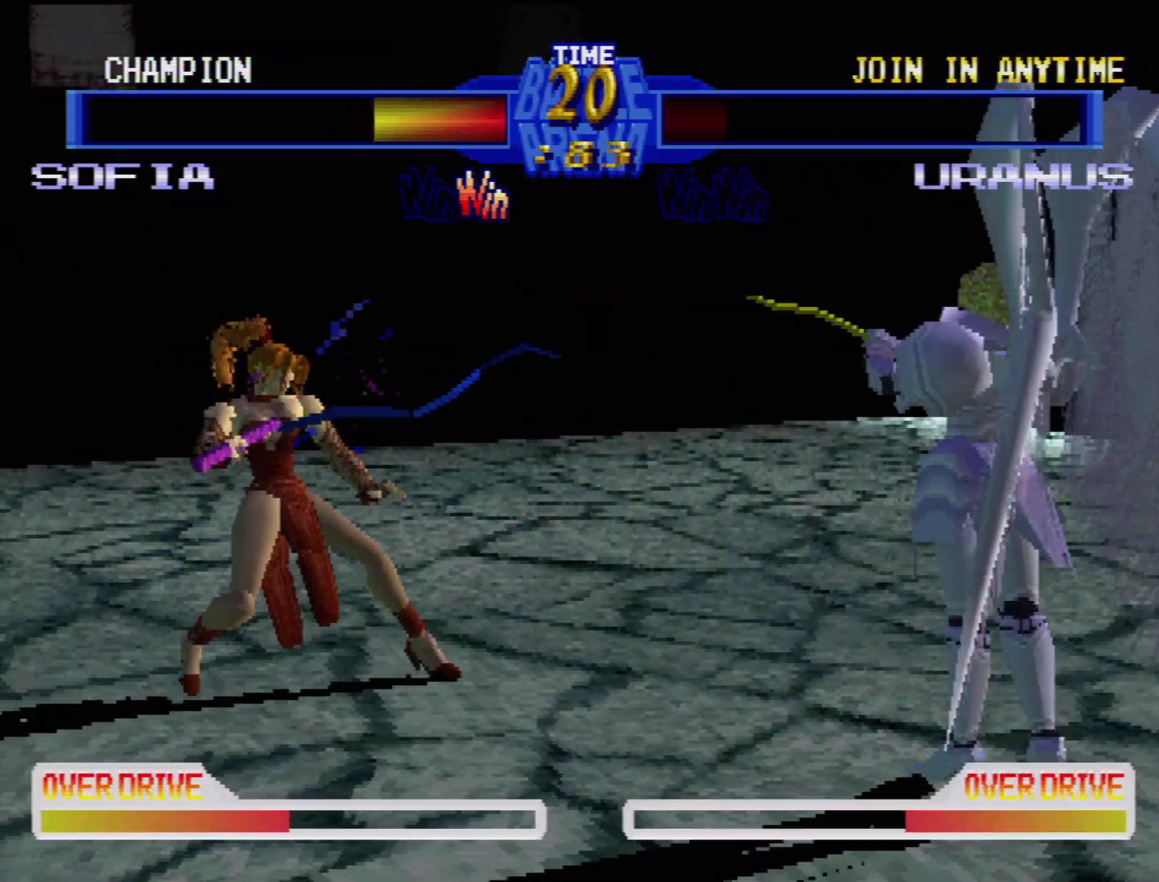
{"buttons": ["DPAD_DOWN", "DPAD_LEFT"], "events": [[367, "DPAD_LEFT", "up"], [483, "DPAD_DOWN", "down"], [500, "DPAD_LEFT", "down"]]}
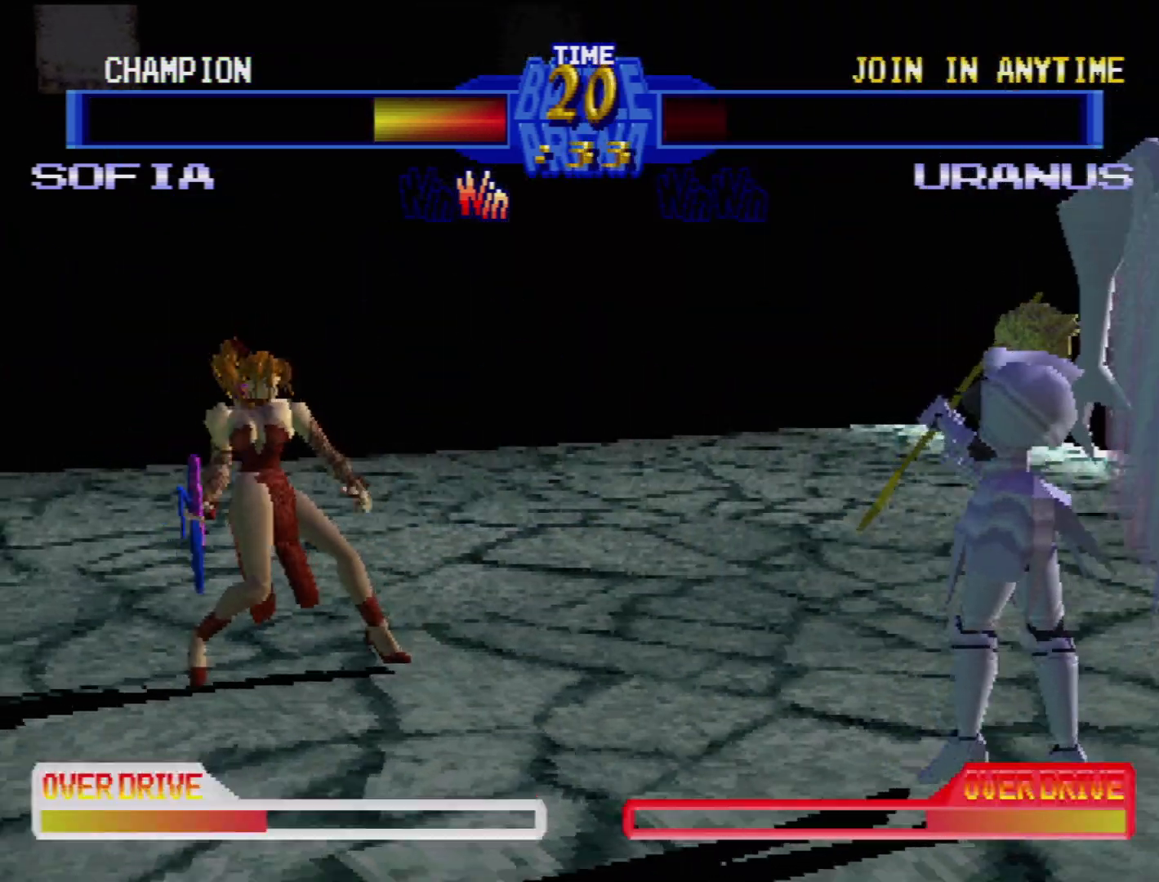
{"buttons": [], "events": [[100, "DPAD_DOWN", "up"], [167, "DPAD_LEFT", "up"], [167, "SQUARE", "down"], [250, "SQUARE", "up"]]}
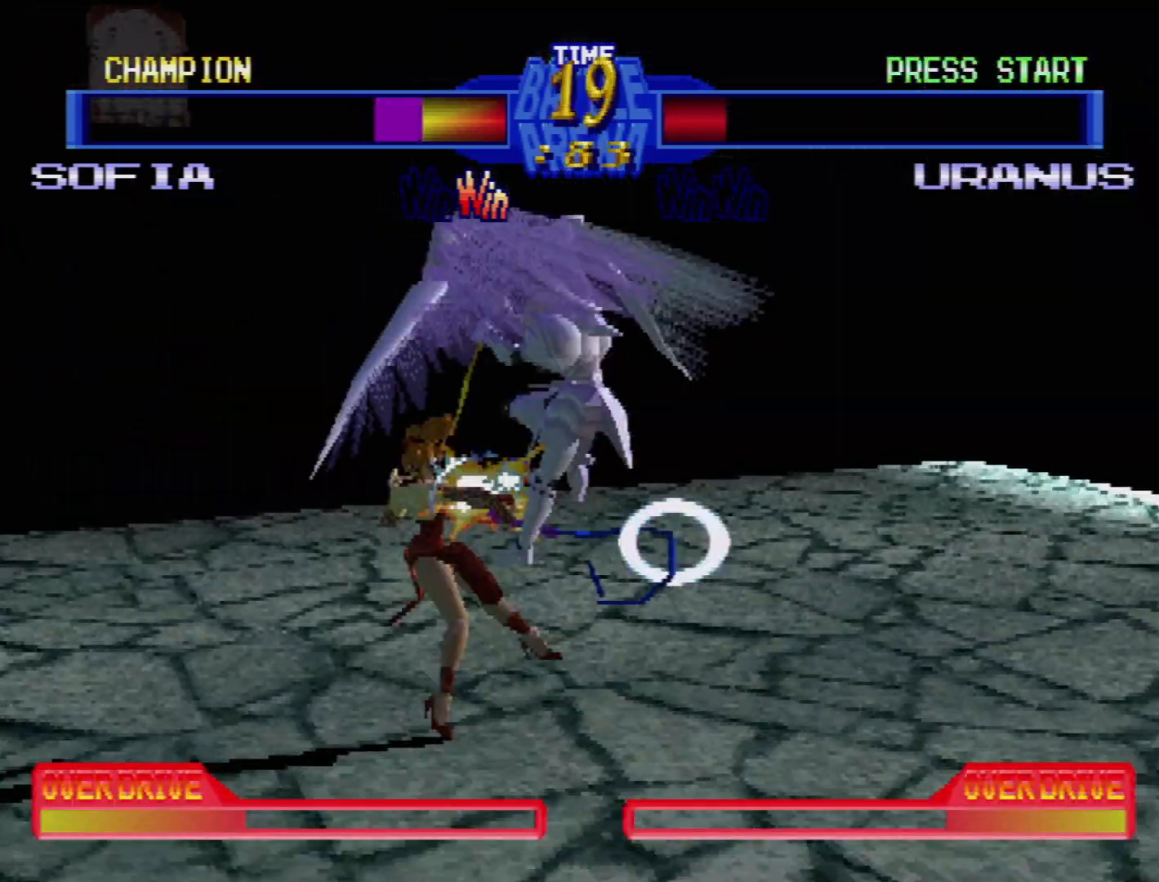
{"buttons": ["CIRCLE", "TRIANGLE", "DPAD_DOWN", "DPAD_LEFT"], "events": [[233, "DPAD_DOWN", "down"], [233, "DPAD_LEFT", "down"], [283, "TRIANGLE", "down"], [367, "TRIANGLE", "up"], [450, "TRIANGLE", "down"], [500, "CIRCLE", "down"]]}
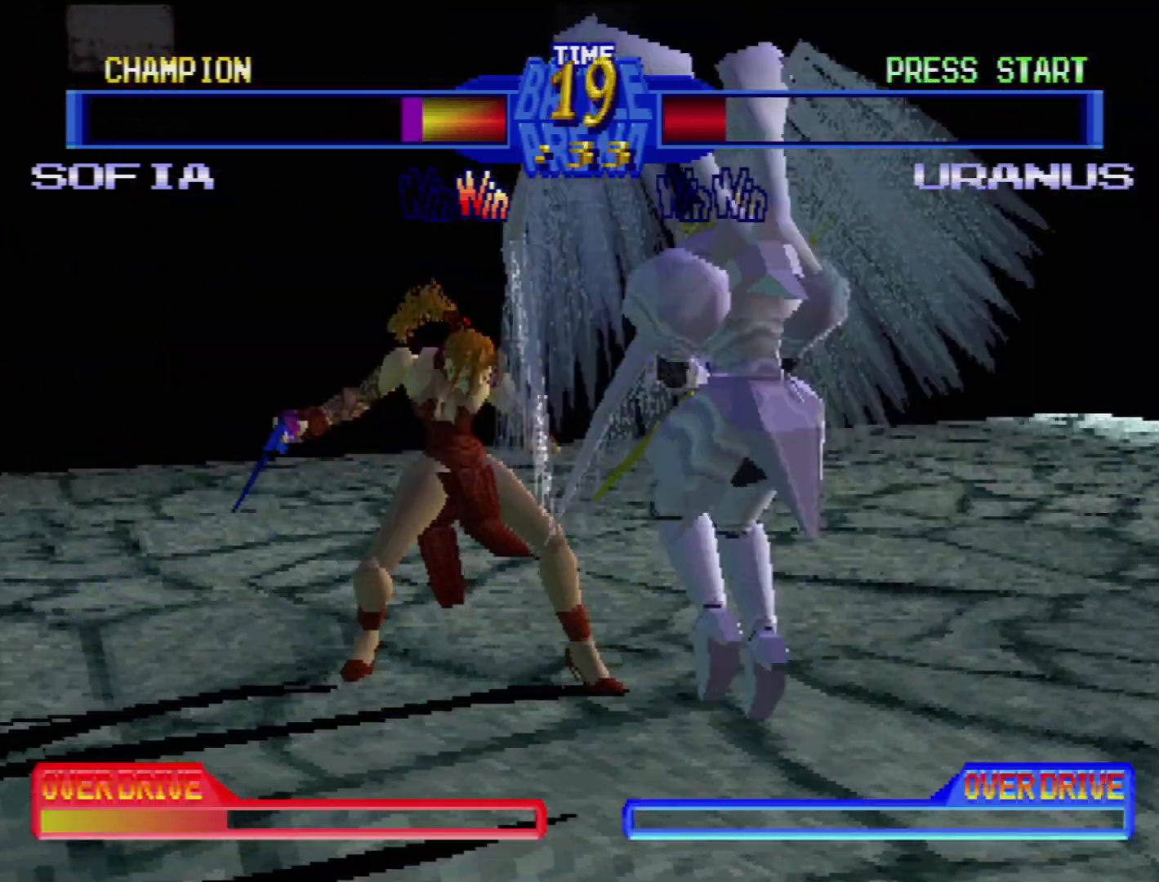
{"buttons": ["CROSS", "CIRCLE", "DPAD_DOWN", "DPAD_LEFT"], "events": [[17, "TRIANGLE", "up"], [67, "DPAD_LEFT", "up"], [83, "DPAD_RIGHT", "down"], [100, "CIRCLE", "up"], [167, "CIRCLE", "down"], [267, "CIRCLE", "up"], [283, "DPAD_LEFT", "down"], [283, "DPAD_RIGHT", "up"], [317, "CIRCLE", "down"], [400, "CIRCLE", "up"], [450, "CROSS", "down"], [467, "CIRCLE", "down"]]}
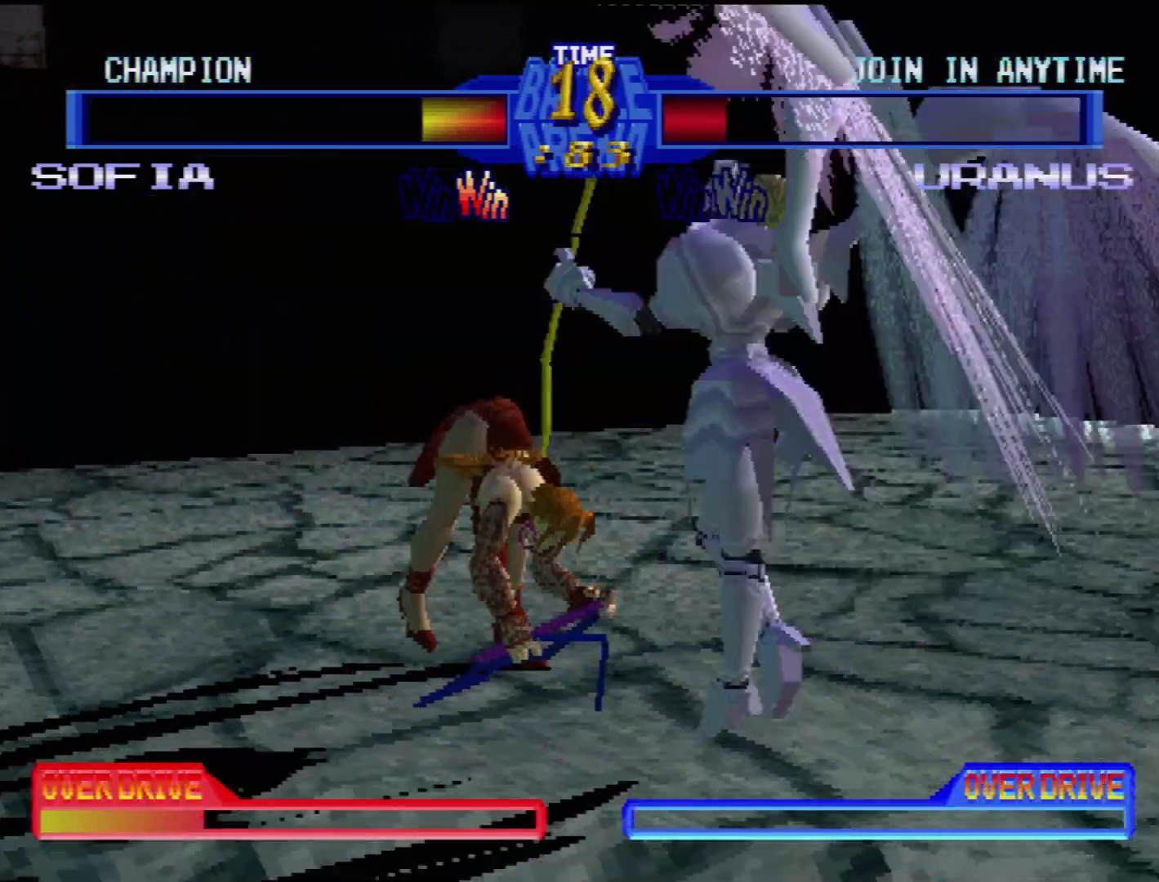
{"buttons": ["CROSS", "DPAD_DOWN", "DPAD_RIGHT"], "events": [[17, "CIRCLE", "up"], [17, "CROSS", "up"], [33, "CROSS", "down"], [117, "CROSS", "up"], [167, "CROSS", "down"], [167, "DPAD_LEFT", "up"], [200, "DPAD_RIGHT", "down"], [250, "CROSS", "up"], [317, "CROSS", "down"], [383, "CROSS", "up"], [400, "DPAD_RIGHT", "up"], [417, "DPAD_DOWN", "up"], [450, "CROSS", "down"], [467, "DPAD_DOWN", "down"], [467, "DPAD_RIGHT", "down"]]}
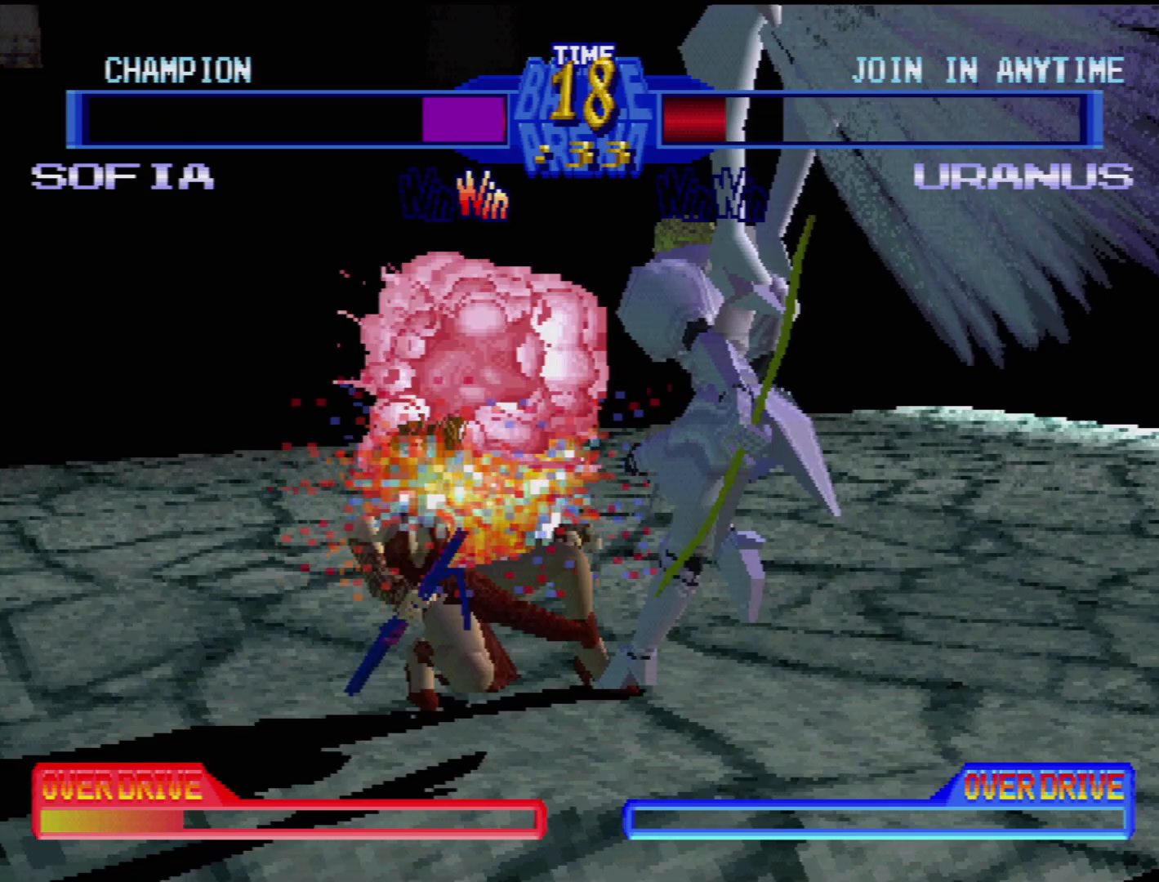
{"buttons": [], "events": [[17, "CROSS", "up"], [33, "DPAD_RIGHT", "up"], [50, "DPAD_LEFT", "down"], [83, "CROSS", "down"], [167, "CROSS", "up"], [233, "CROSS", "down"], [300, "CROSS", "up"], [367, "DPAD_DOWN", "up"], [367, "DPAD_LEFT", "up"]]}